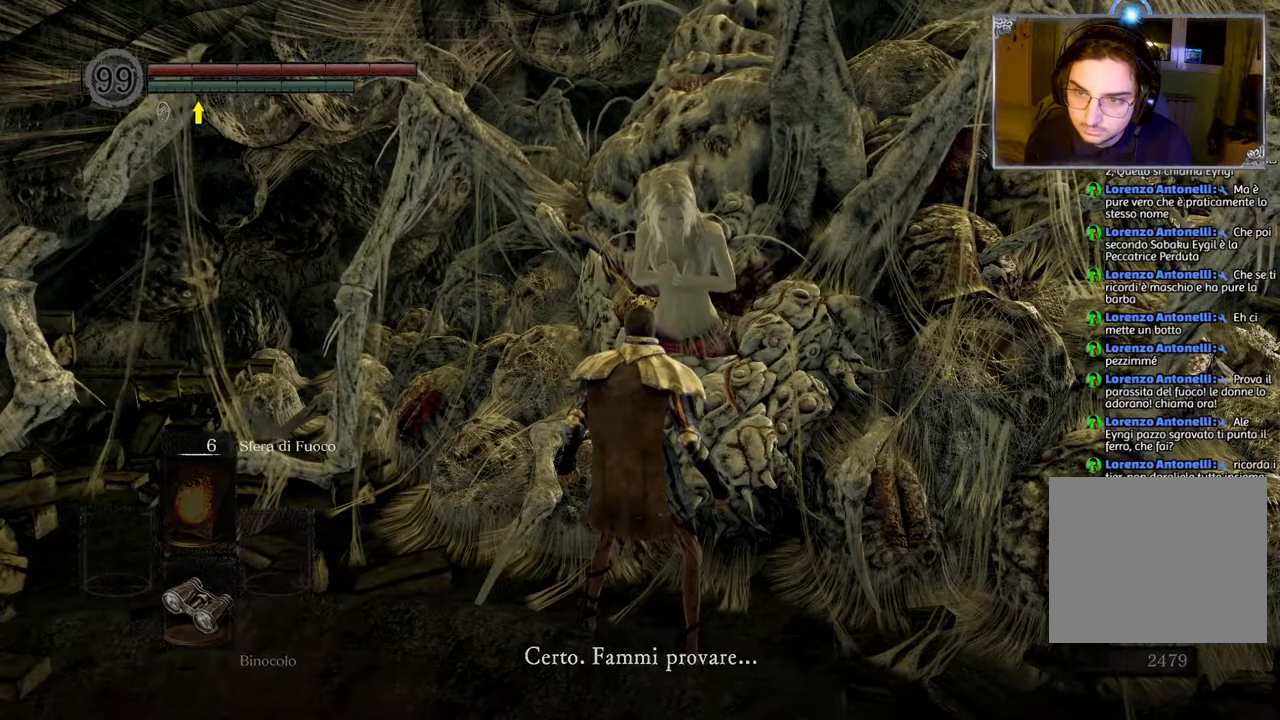
Gameplay with a controller (PlayStation layout); each line is a JSON object with the inputs held at the frame after it. "events" lists button and stick changes between this image and that frame as [ms after this image, input, new state], when the widget could be followed in between.
{"buttons": [], "left_stick": "center", "right_stick": "left", "events": [[450, "right_stick", "left"]]}
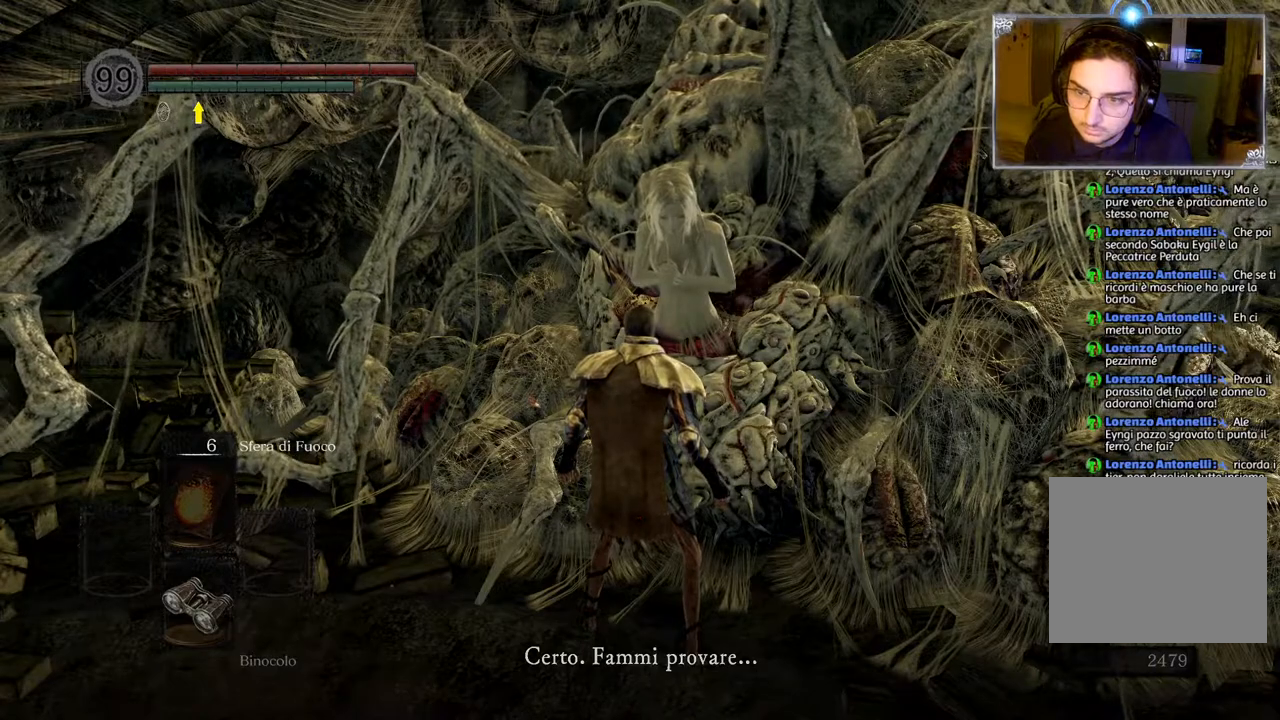
{"buttons": [], "left_stick": "center", "right_stick": "left", "events": []}
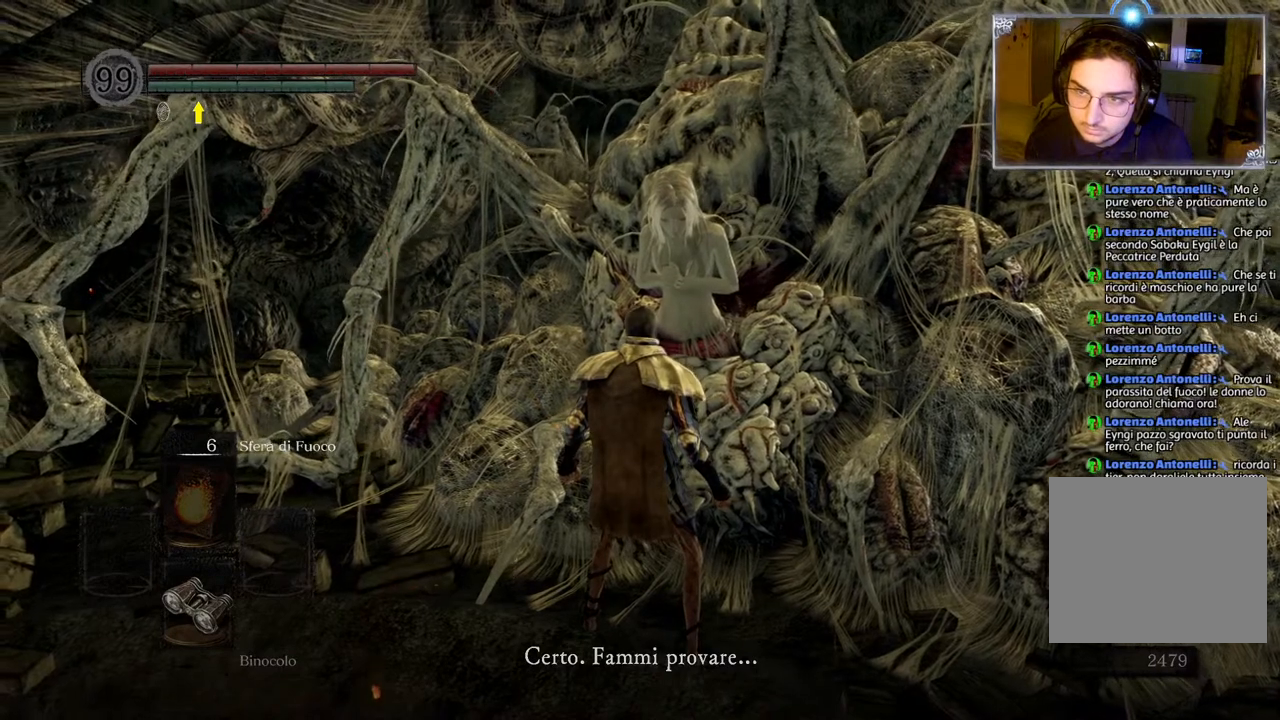
{"buttons": [], "left_stick": "center", "right_stick": "left", "events": []}
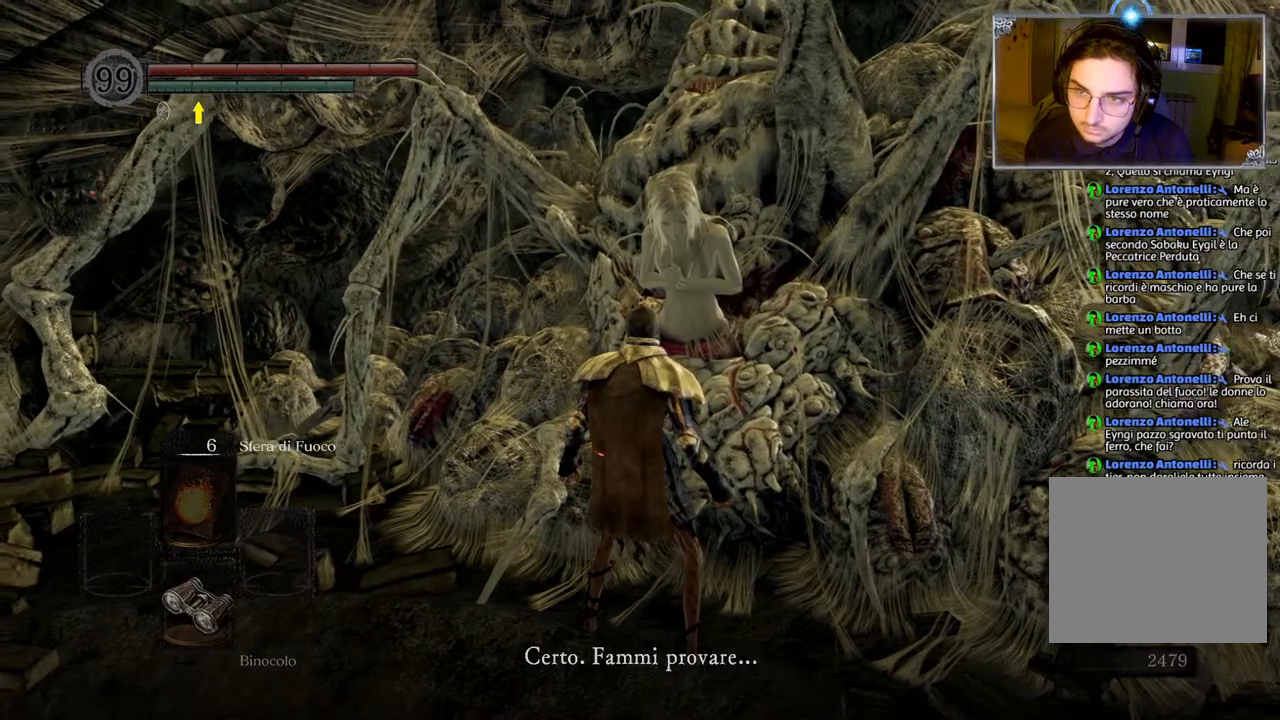
{"buttons": [], "left_stick": "center", "right_stick": "left", "events": []}
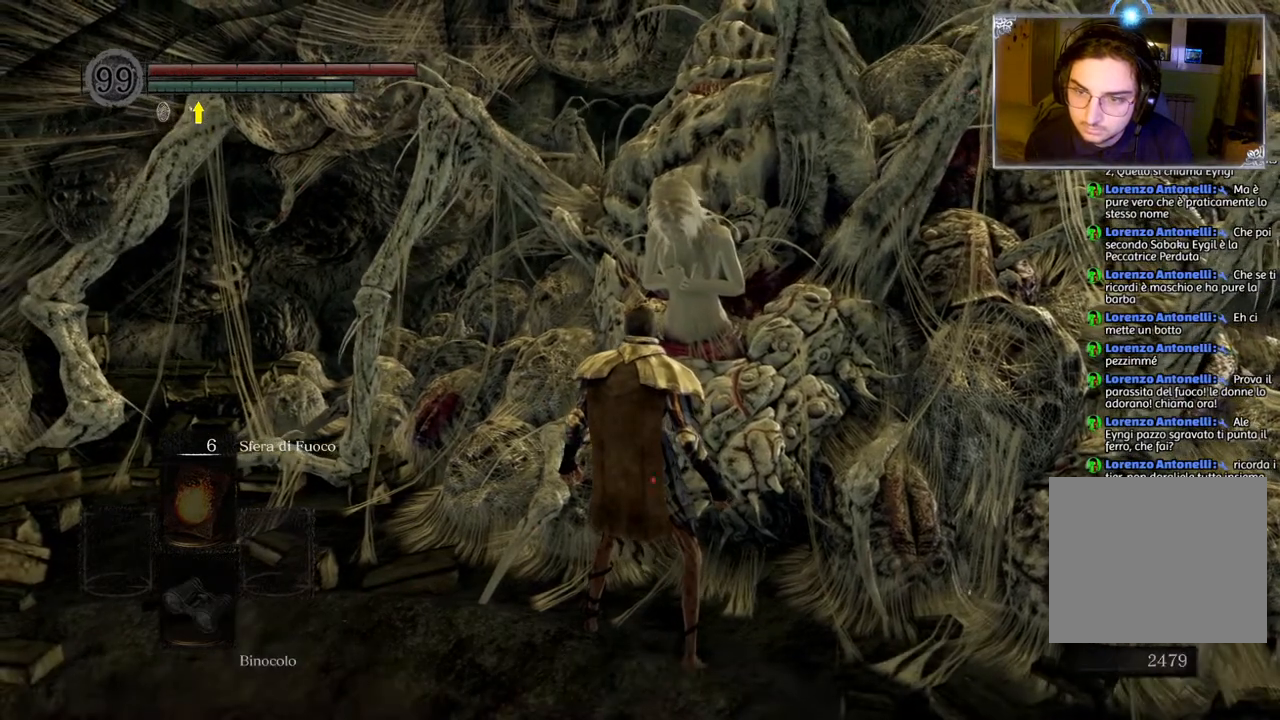
{"buttons": [], "left_stick": "center", "right_stick": "left", "events": []}
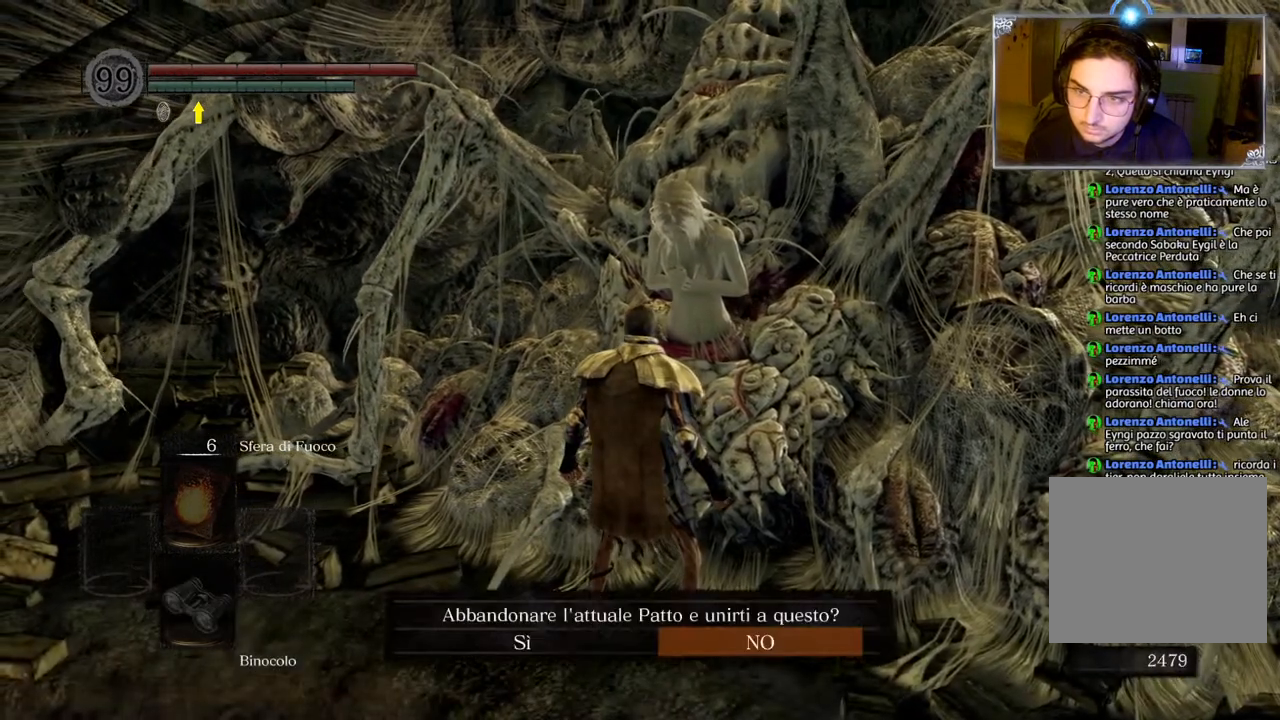
{"buttons": [], "left_stick": "center", "right_stick": "center", "events": [[350, "right_stick", "center"]]}
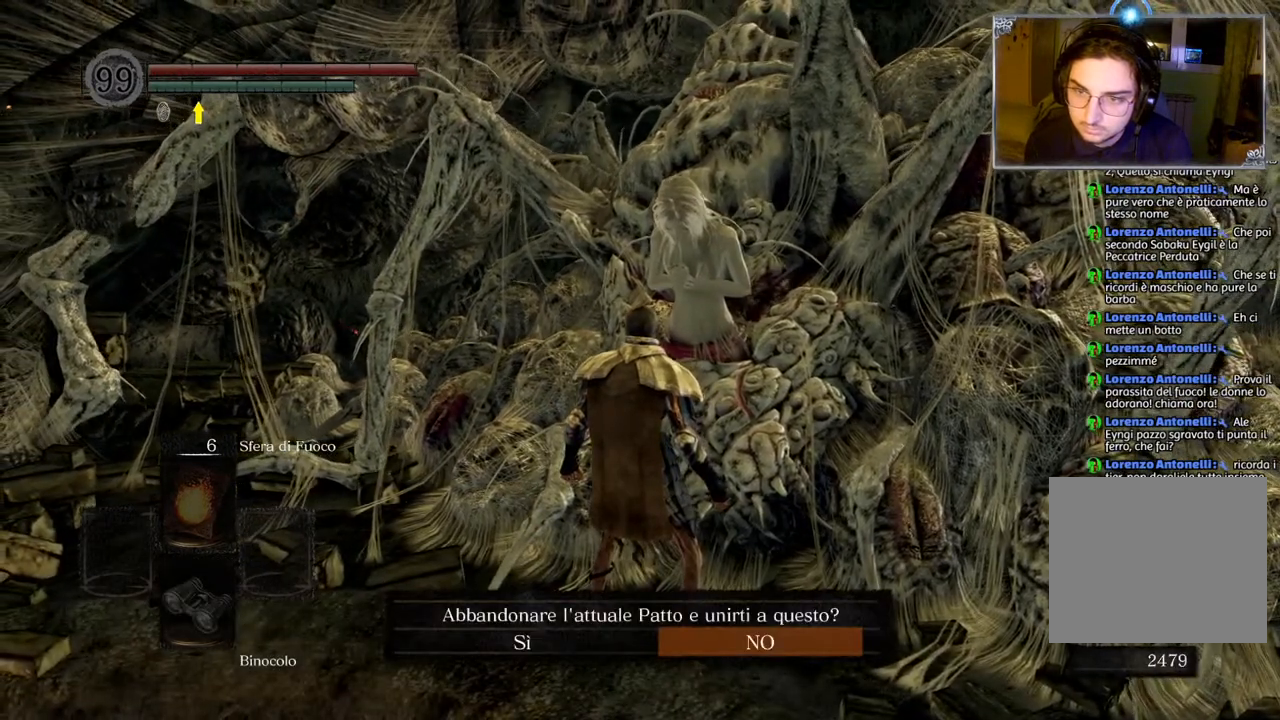
{"buttons": [], "left_stick": "center", "right_stick": "center", "events": [[217, "DPAD_LEFT", "down"], [283, "DPAD_LEFT", "up"]]}
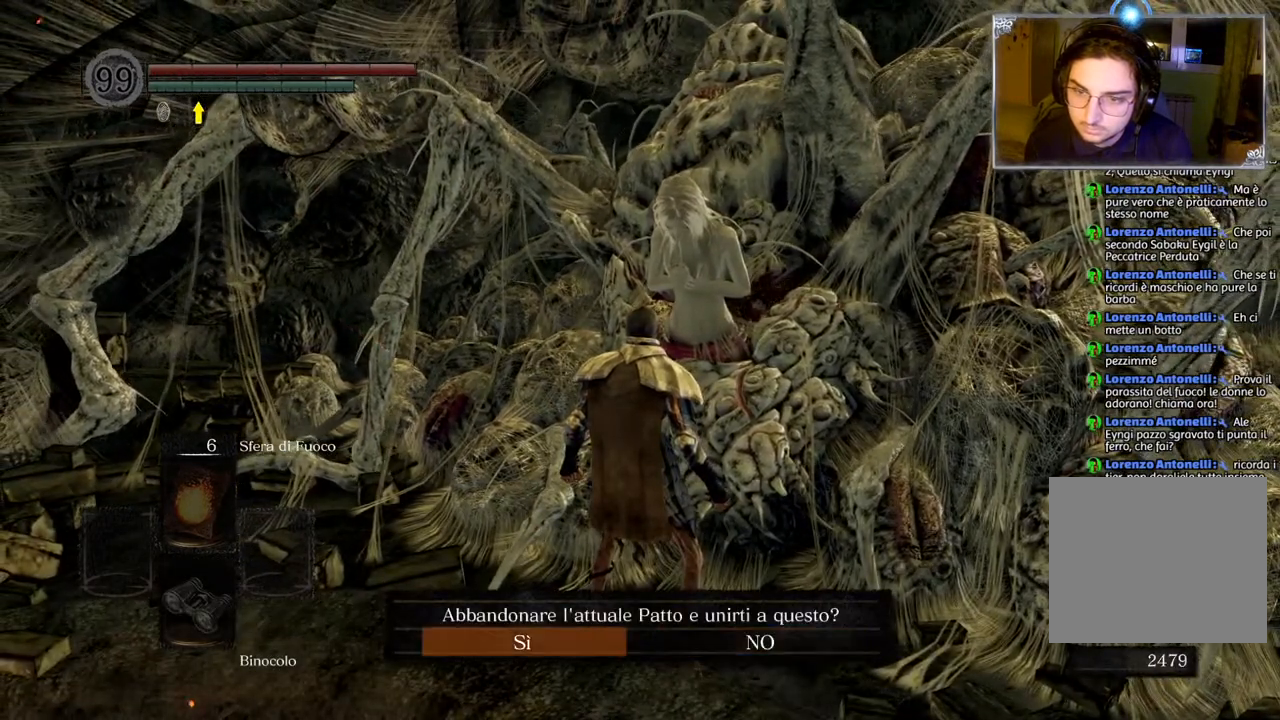
{"buttons": [], "left_stick": "center", "right_stick": "center", "events": []}
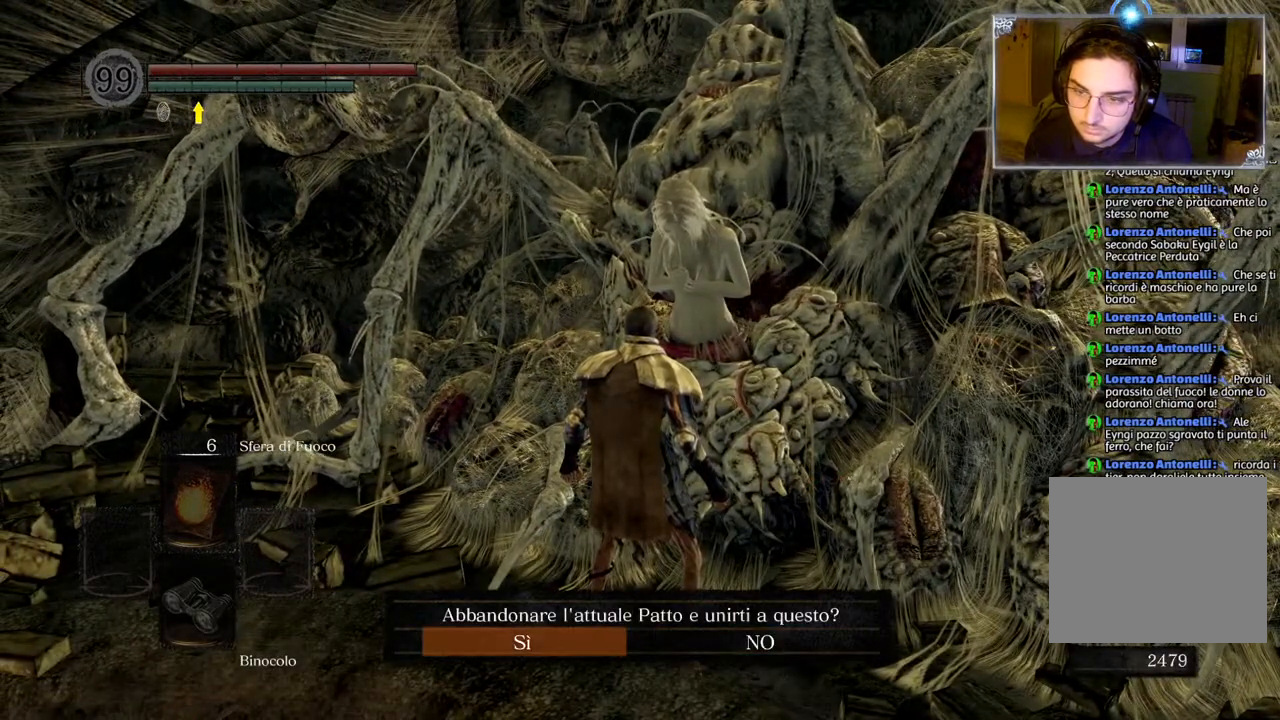
{"buttons": [], "left_stick": "center", "right_stick": "center", "events": [[83, "CROSS", "down"], [217, "CROSS", "up"]]}